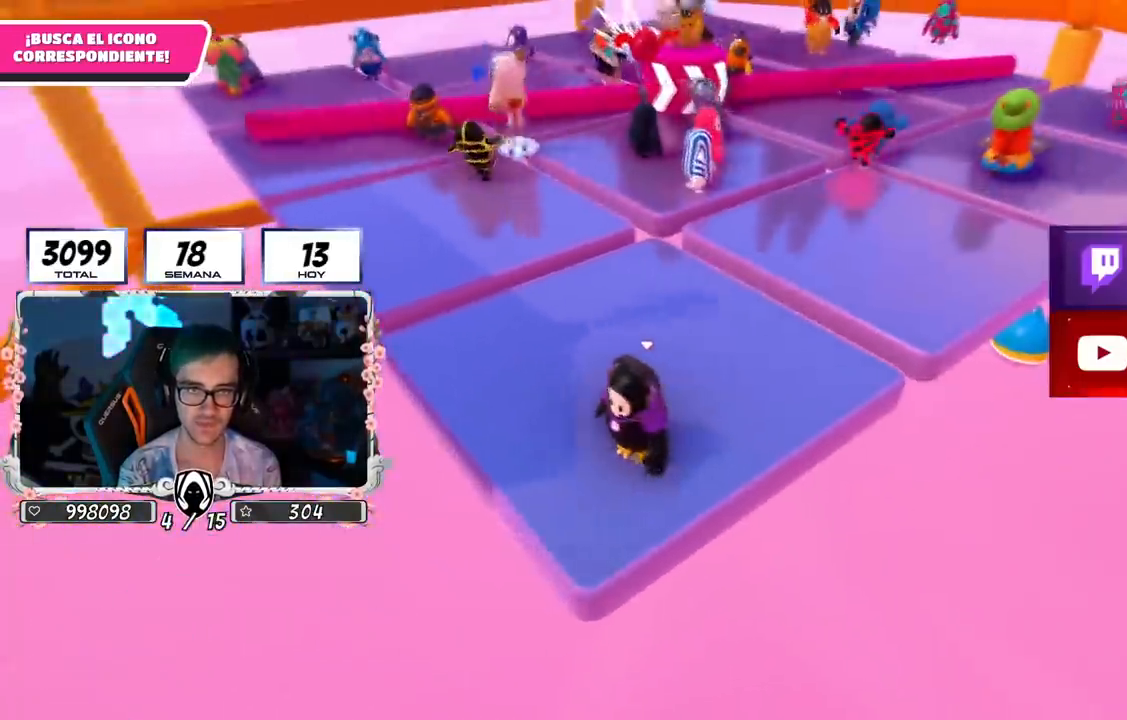
Gameplay with a controller (PlayStation layout); each line is a JSON object with the inputs held at the frame after it. "events" lists button and stick changes between this image and that frame as [ms after this image, input, new state], when the widget could be followed in between.
{"buttons": [], "left_stick": "center", "right_stick": "center", "events": []}
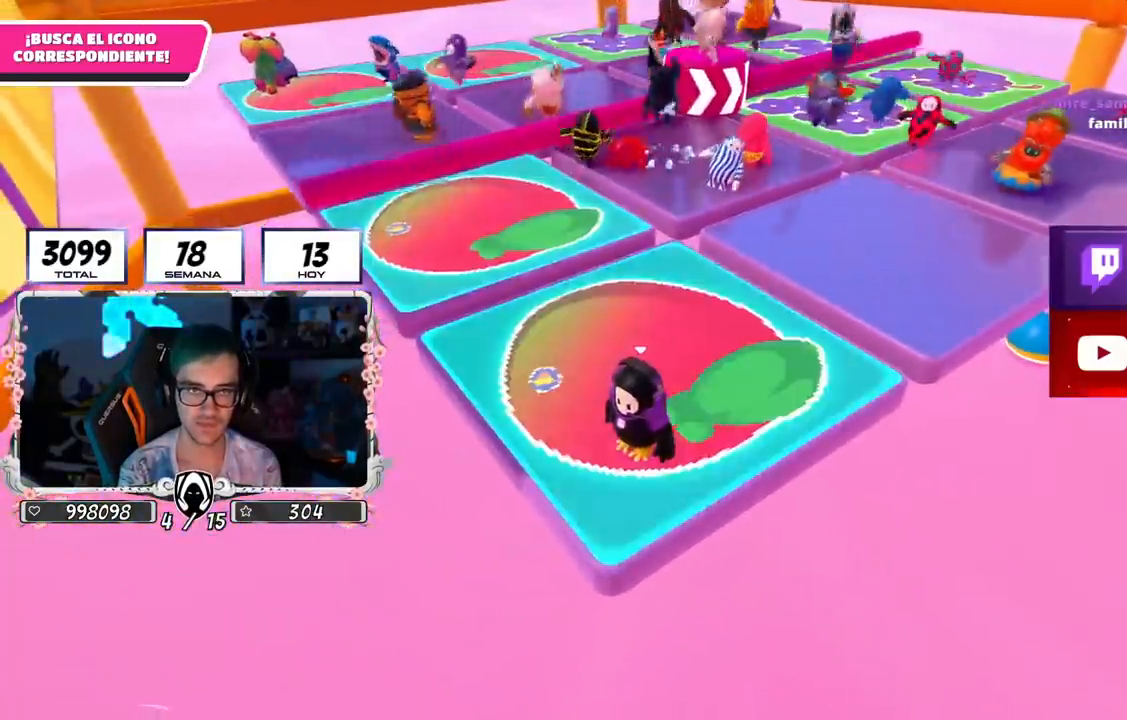
{"buttons": [], "left_stick": "center", "right_stick": "center", "events": []}
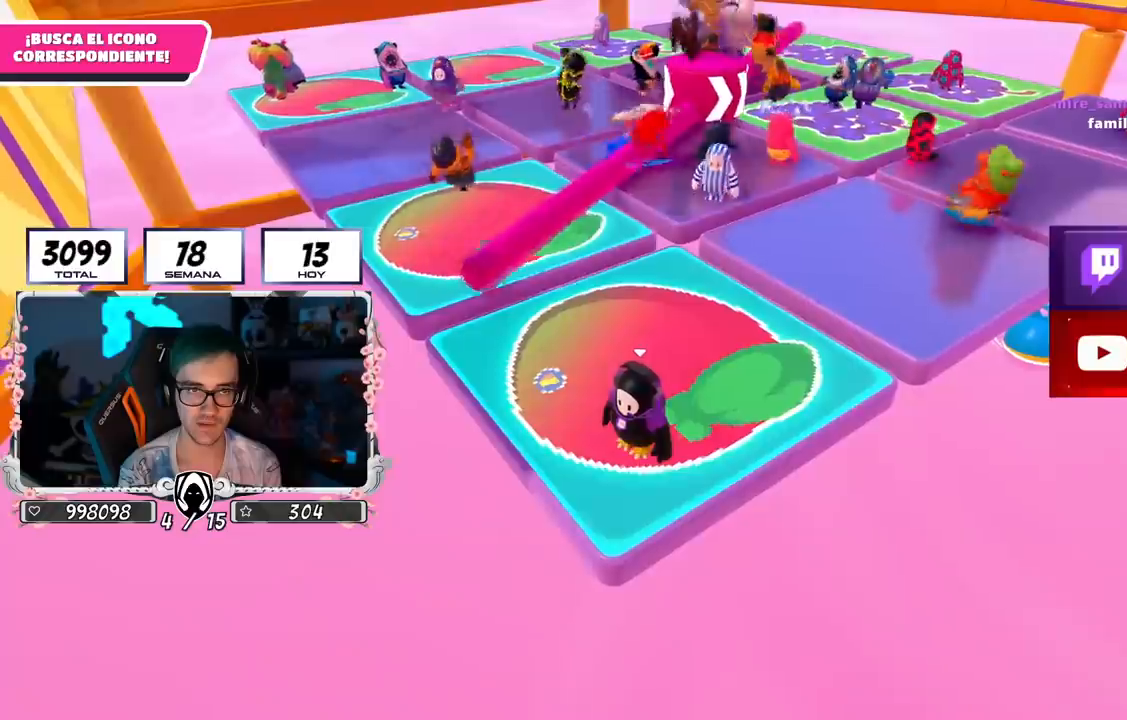
{"buttons": [], "left_stick": "center", "right_stick": "center", "events": [[300, "right_stick", "up"], [383, "right_stick", "center"]]}
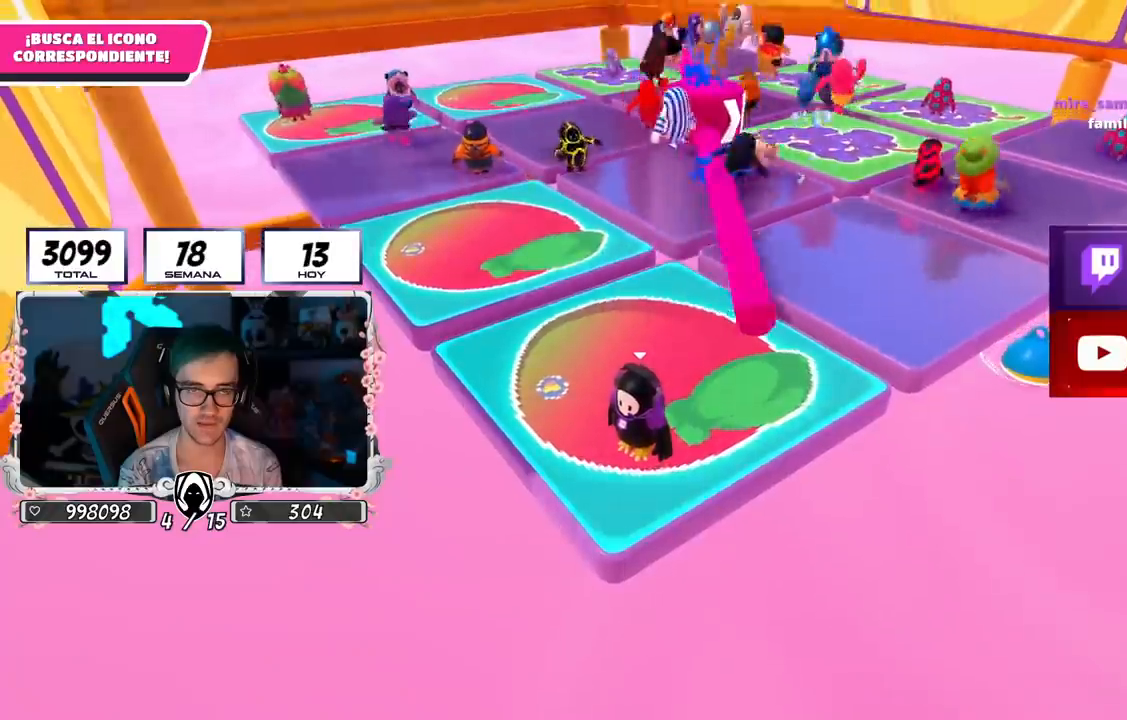
{"buttons": [], "left_stick": "center", "right_stick": "center", "events": [[184, "left_stick", "right"], [284, "left_stick", "center"]]}
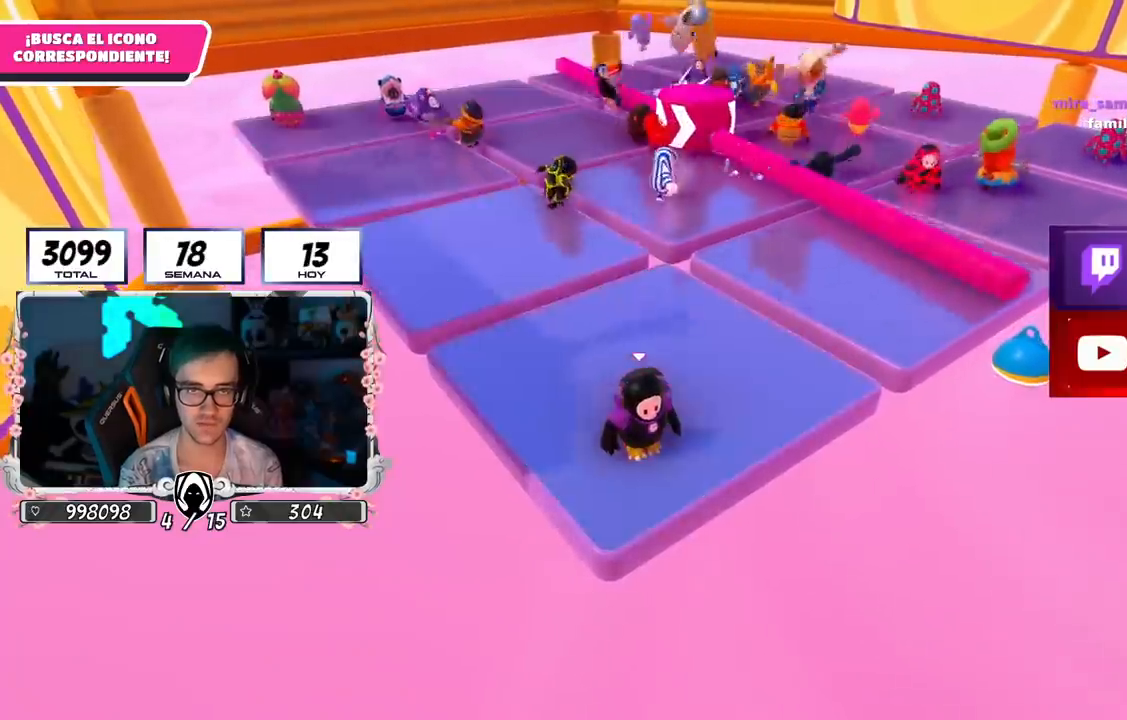
{"buttons": [], "left_stick": "center", "right_stick": "center", "events": []}
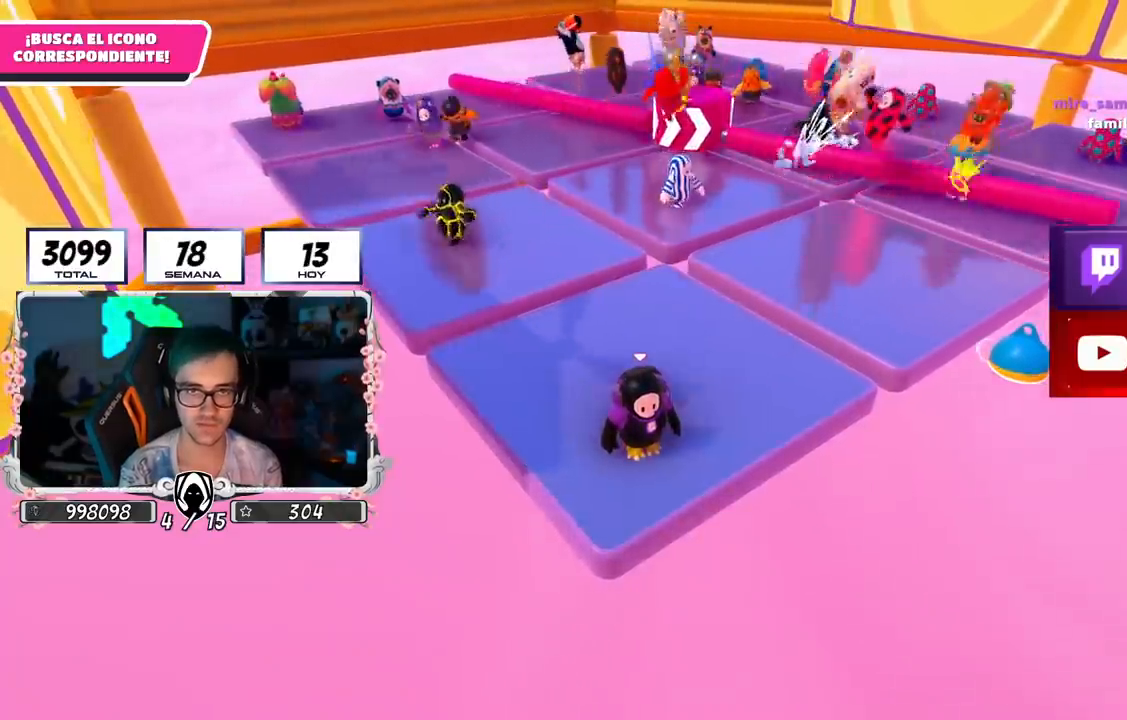
{"buttons": [], "left_stick": "center", "right_stick": "center", "events": []}
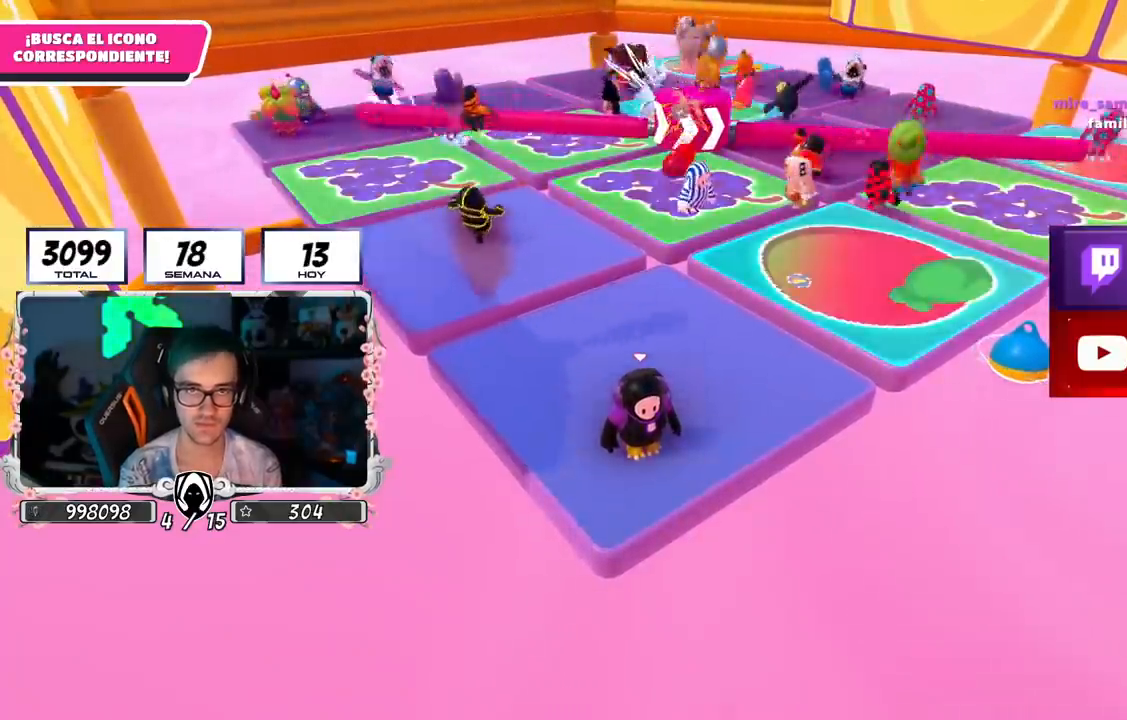
{"buttons": [], "left_stick": "center", "right_stick": "center", "events": []}
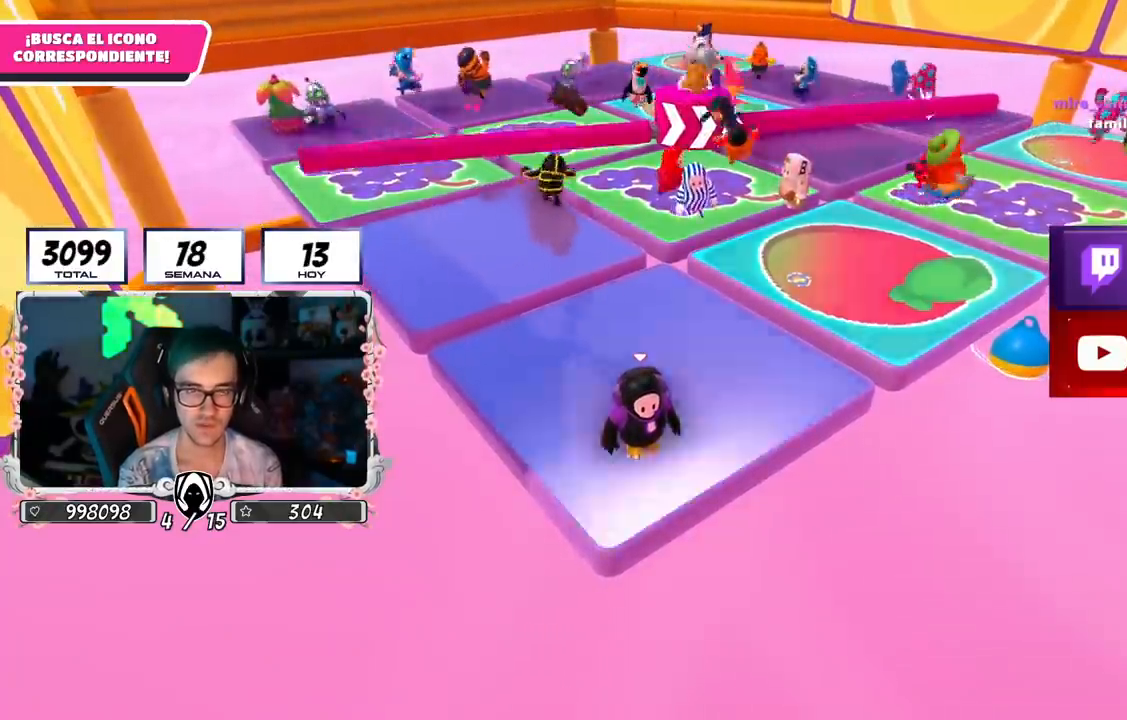
{"buttons": [], "left_stick": "center", "right_stick": "center", "events": []}
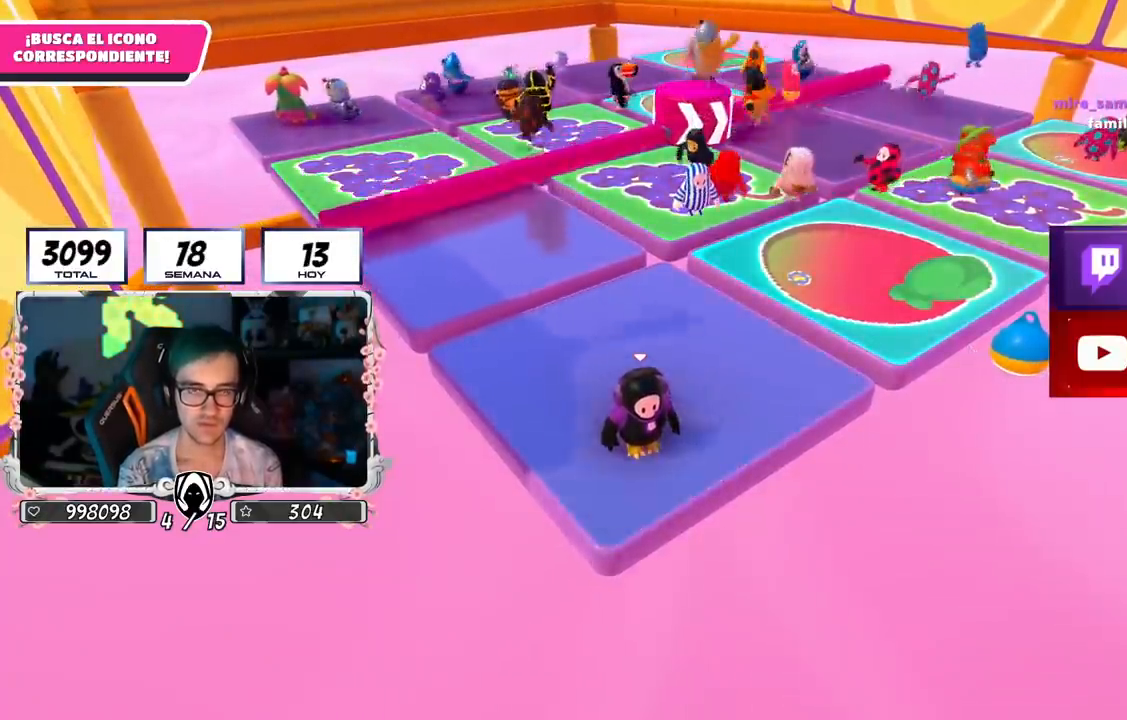
{"buttons": [], "left_stick": "center", "right_stick": "center", "events": []}
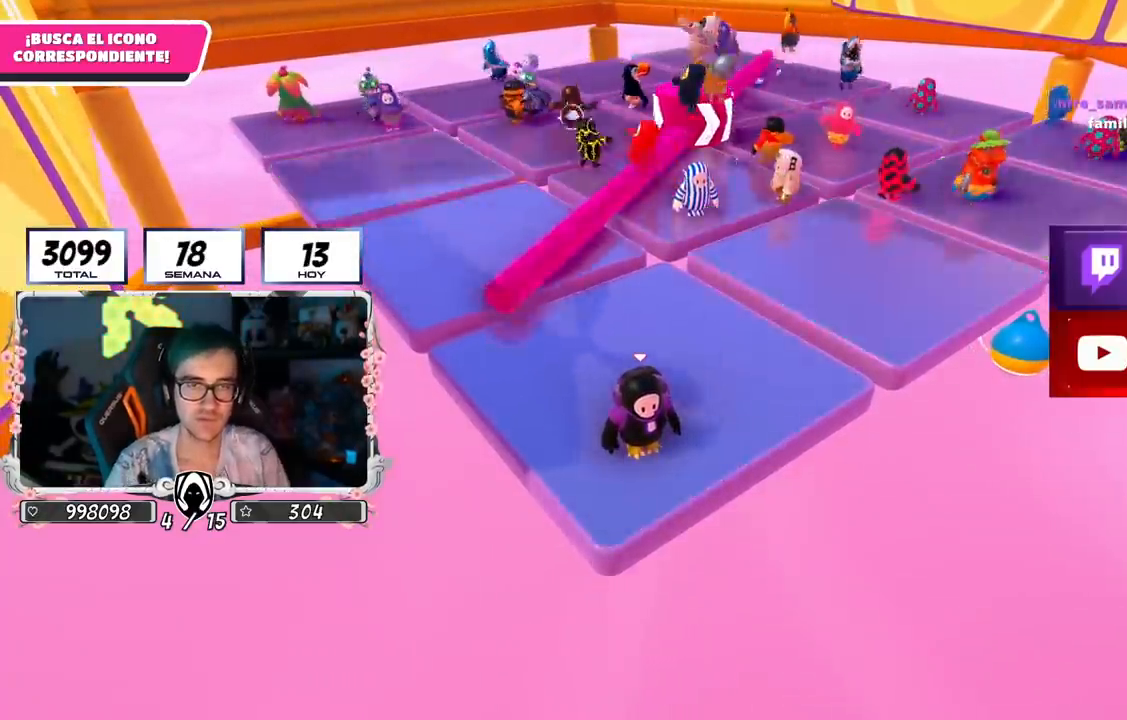
{"buttons": [], "left_stick": "center", "right_stick": "center", "events": [[200, "right_stick", "up"], [367, "right_stick", "center"]]}
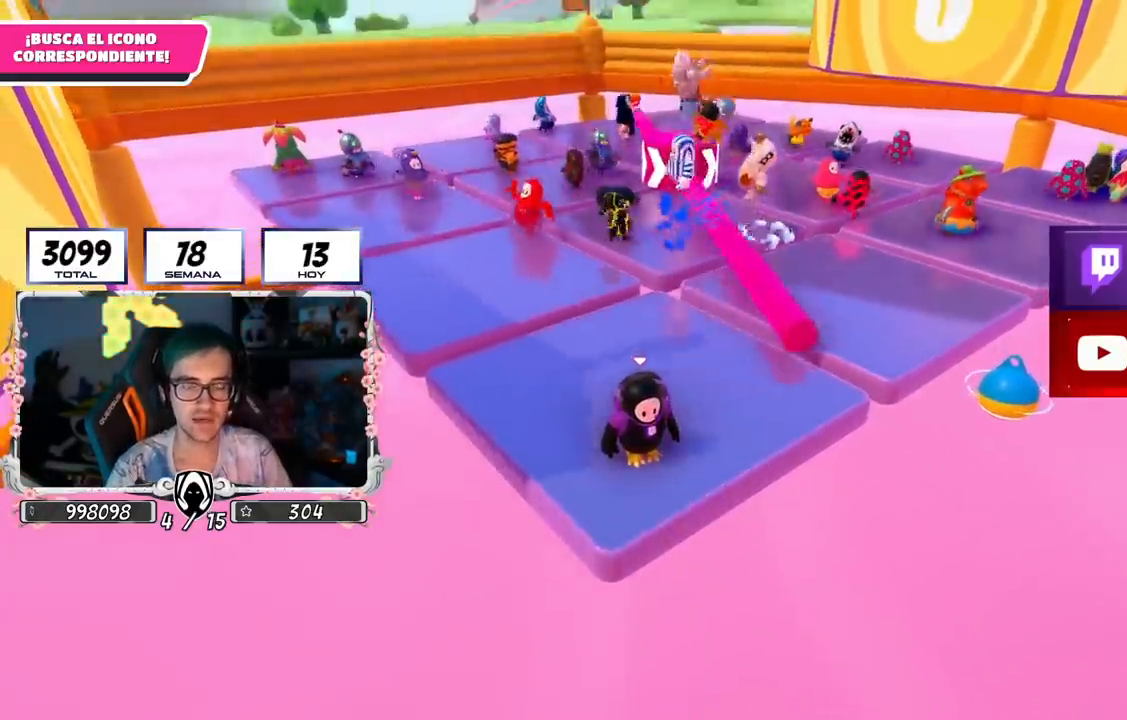
{"buttons": [], "left_stick": "center", "right_stick": "center", "events": [[150, "right_stick", "up"], [300, "right_stick", "center"]]}
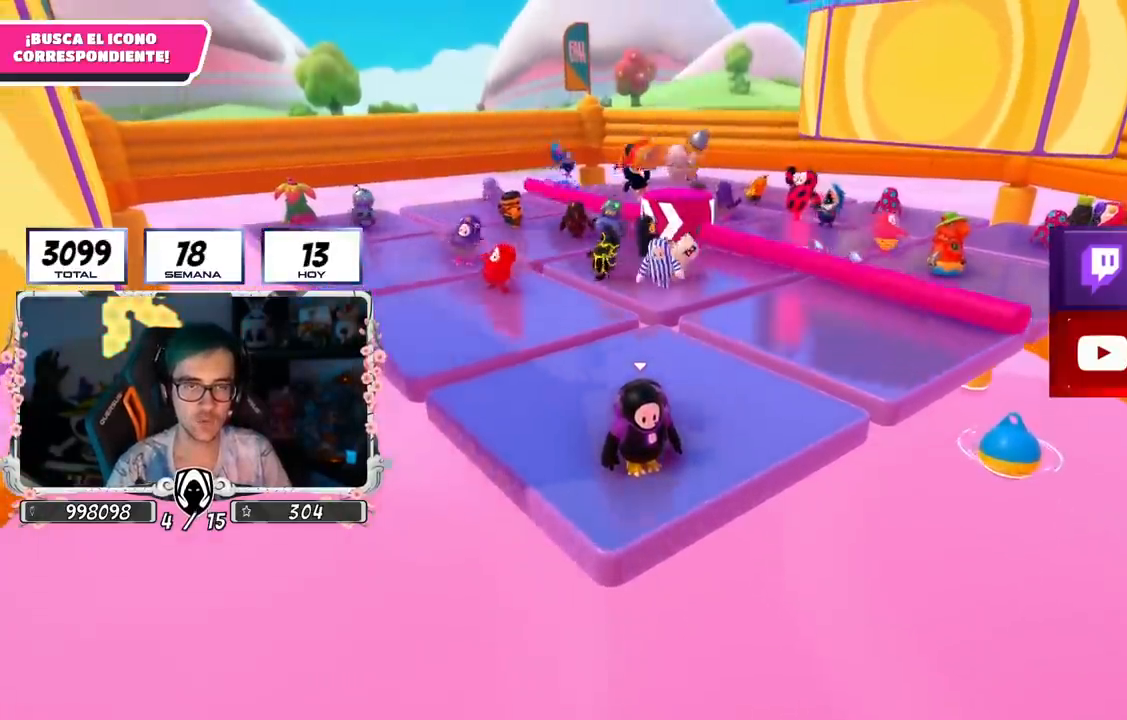
{"buttons": [], "left_stick": "center", "right_stick": "center", "events": [[167, "right_stick", "up"], [334, "right_stick", "center"]]}